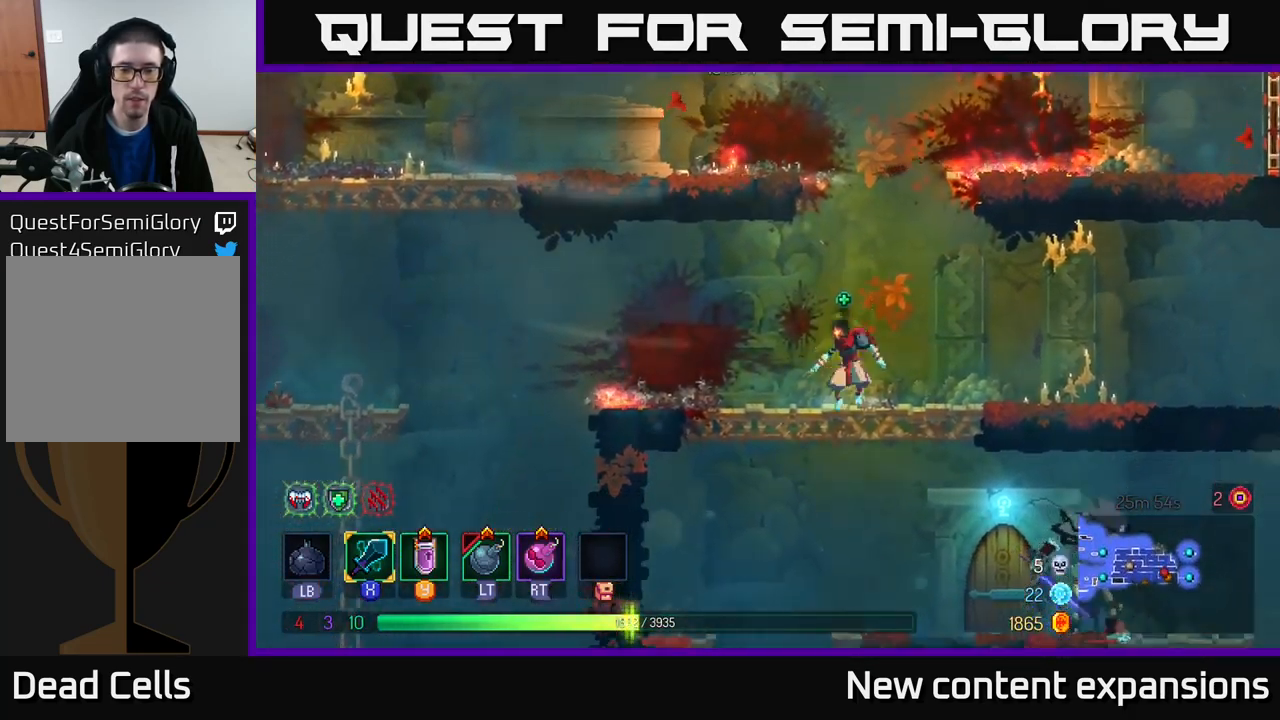
Gameplay with a controller (Xbox layout); each line is a JSON object with the inputs held at the frame after it. "events" lists button and stick changes between this image and that frame as [ms after this image, input, new state], when the widget could be followed in between.
{"buttons": [], "left_stick": "right", "right_stick": "center", "events": [[100, "A", "up"], [100, "left_stick", "down-right"], [283, "left_stick", "center"], [367, "left_stick", "right"]]}
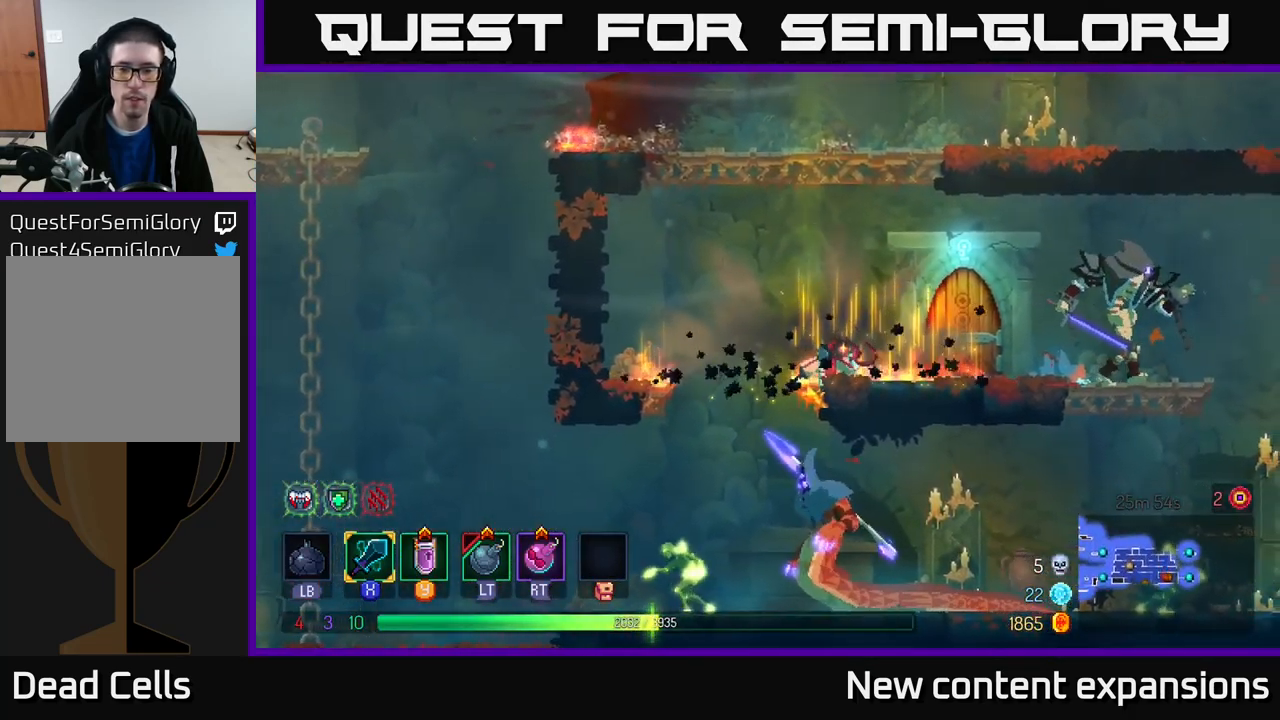
{"buttons": ["L2"], "left_stick": "right", "right_stick": "center", "events": [[250, "R2", "down"], [334, "R2", "up"], [450, "L2", "down"]]}
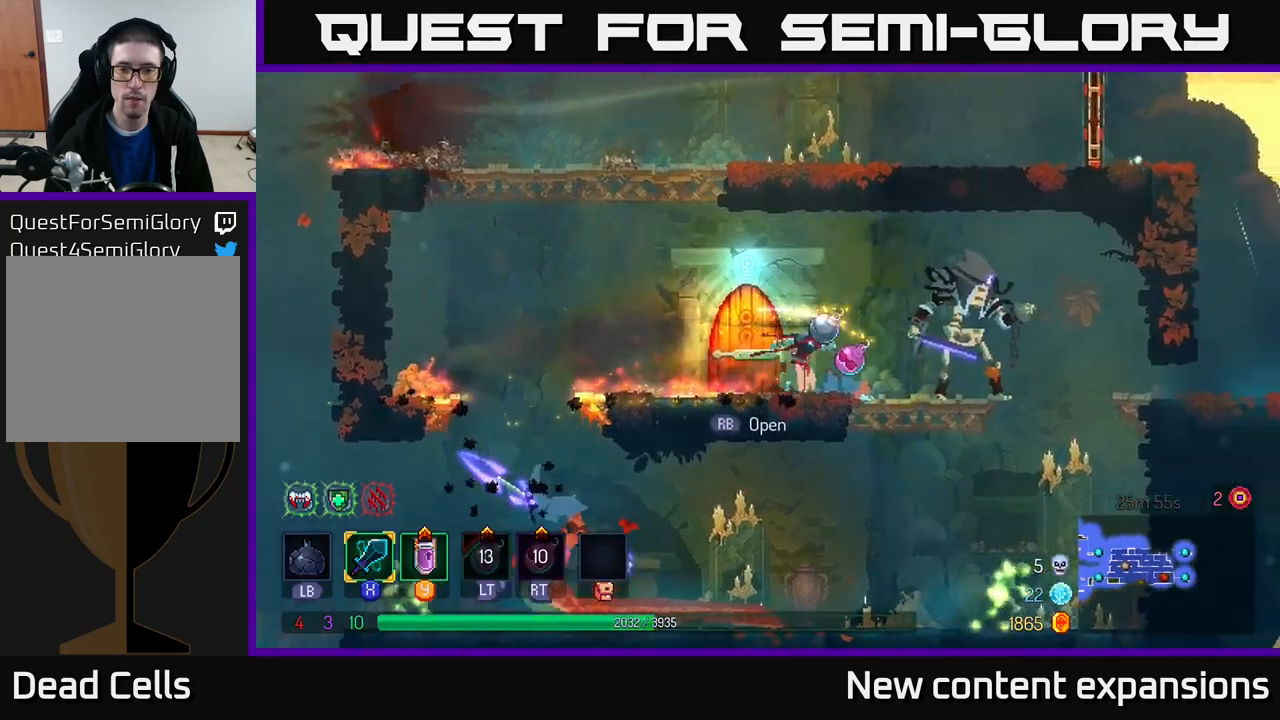
{"buttons": [], "left_stick": "right", "right_stick": "center", "events": [[50, "L2", "up"], [267, "X", "down"], [367, "left_stick", "center"], [384, "X", "up"], [500, "left_stick", "right"]]}
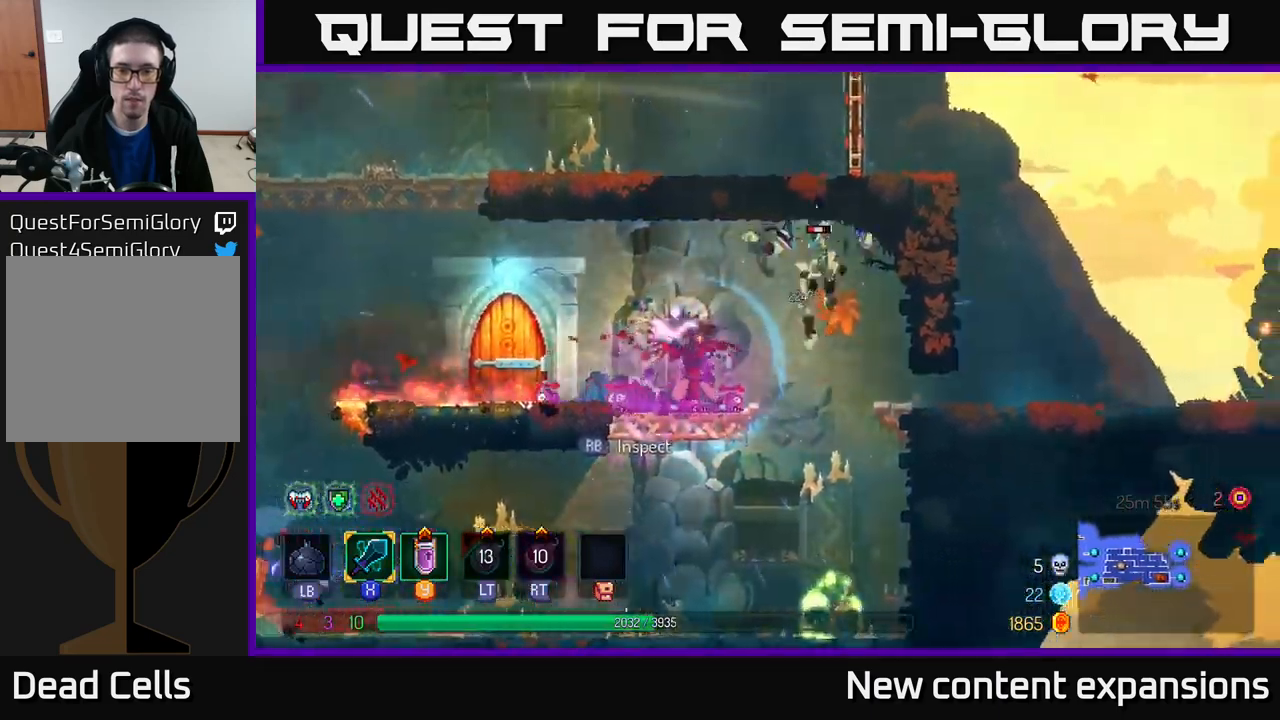
{"buttons": [], "left_stick": "center", "right_stick": "center", "events": [[184, "left_stick", "center"]]}
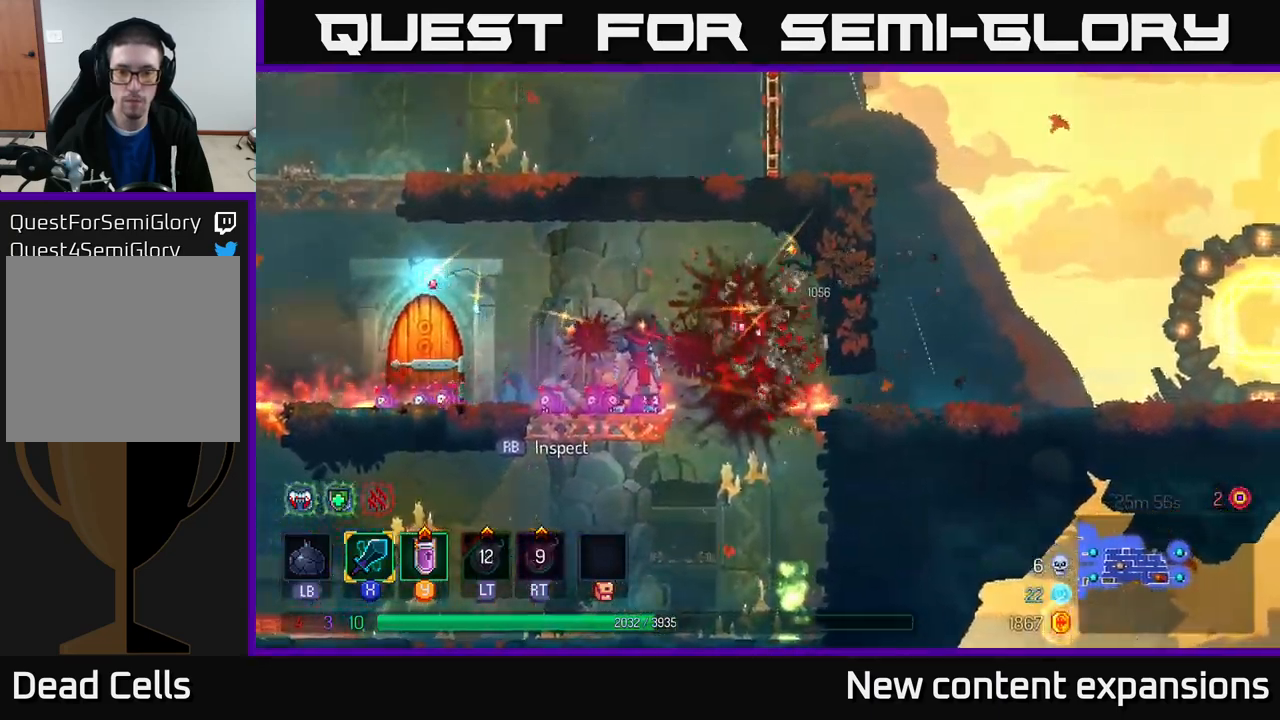
{"buttons": [], "left_stick": "center", "right_stick": "center", "events": [[17, "left_stick", "right"], [250, "left_stick", "down"], [284, "A", "down"], [334, "A", "up"], [434, "left_stick", "center"]]}
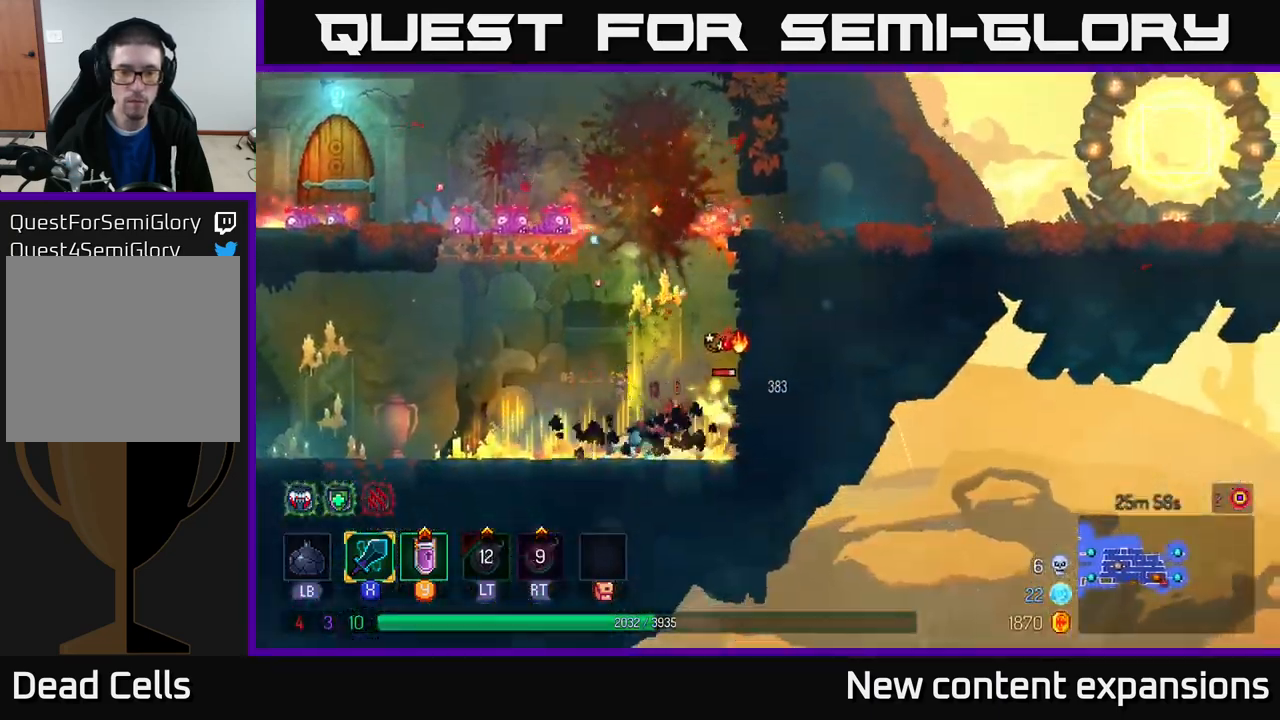
{"buttons": [], "left_stick": "right", "right_stick": "center", "events": [[100, "left_stick", "right"], [184, "X", "down"], [250, "X", "up"]]}
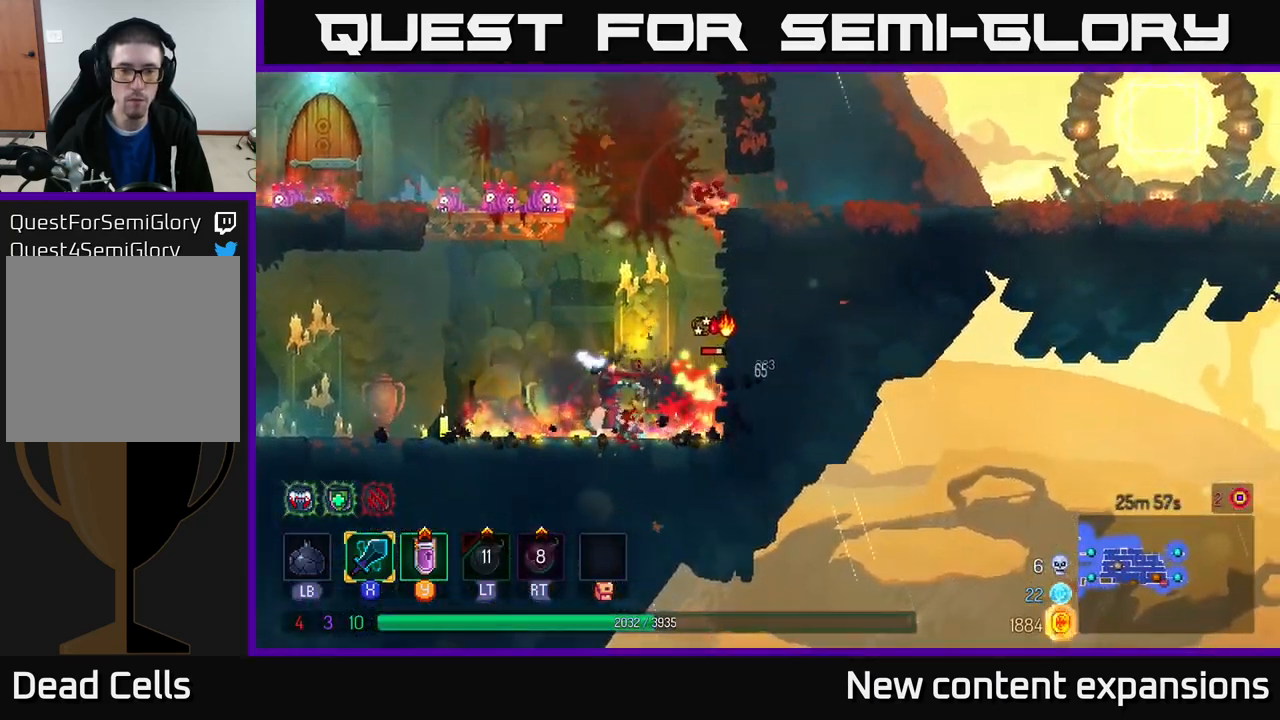
{"buttons": ["B"], "left_stick": "left", "right_stick": "center", "events": [[84, "left_stick", "center"], [300, "left_stick", "left"], [434, "B", "down"]]}
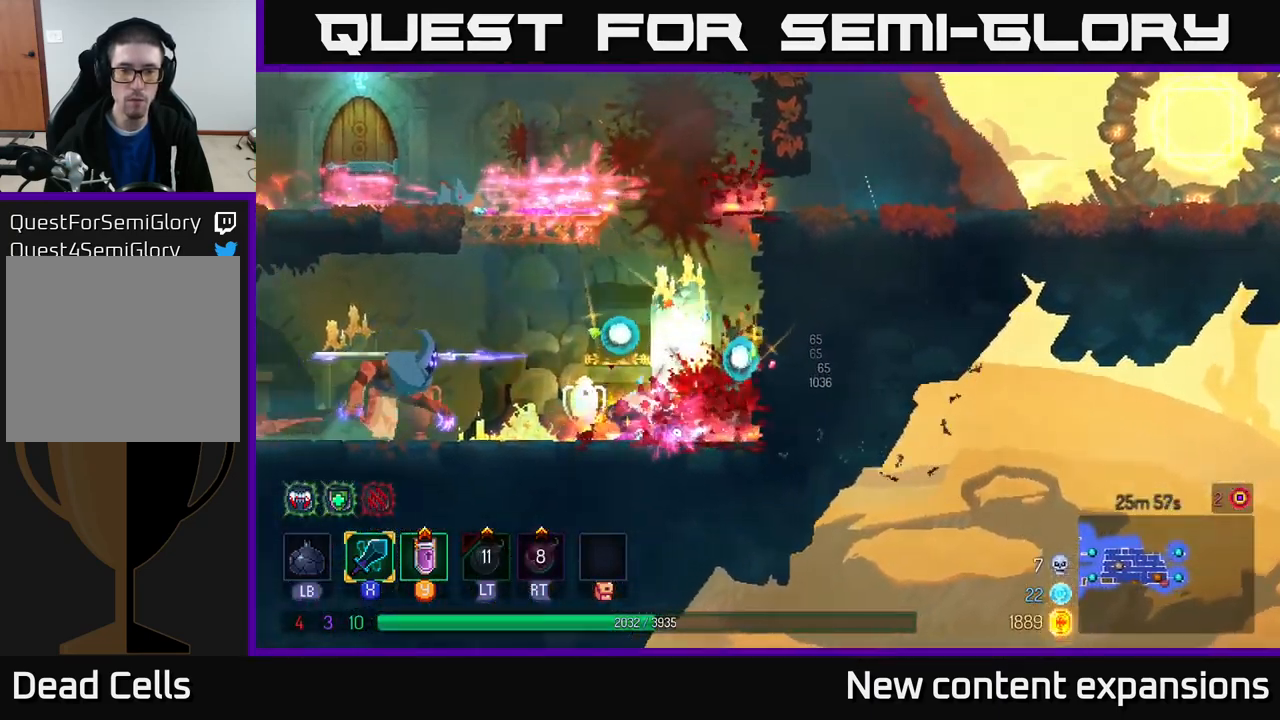
{"buttons": [], "left_stick": "left", "right_stick": "center", "events": [[67, "B", "up"]]}
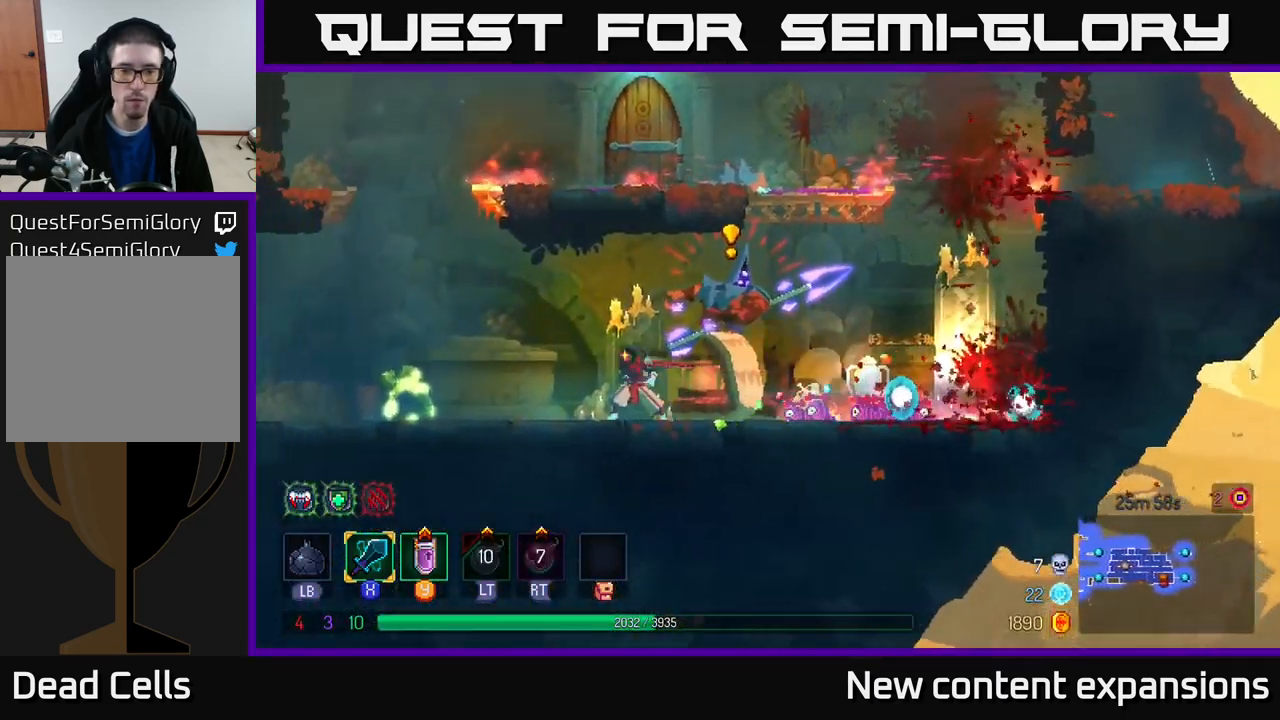
{"buttons": [], "left_stick": "left", "right_stick": "center", "events": [[217, "left_stick", "right"], [267, "Y", "down"], [317, "Y", "up"], [367, "left_stick", "center"], [484, "left_stick", "left"]]}
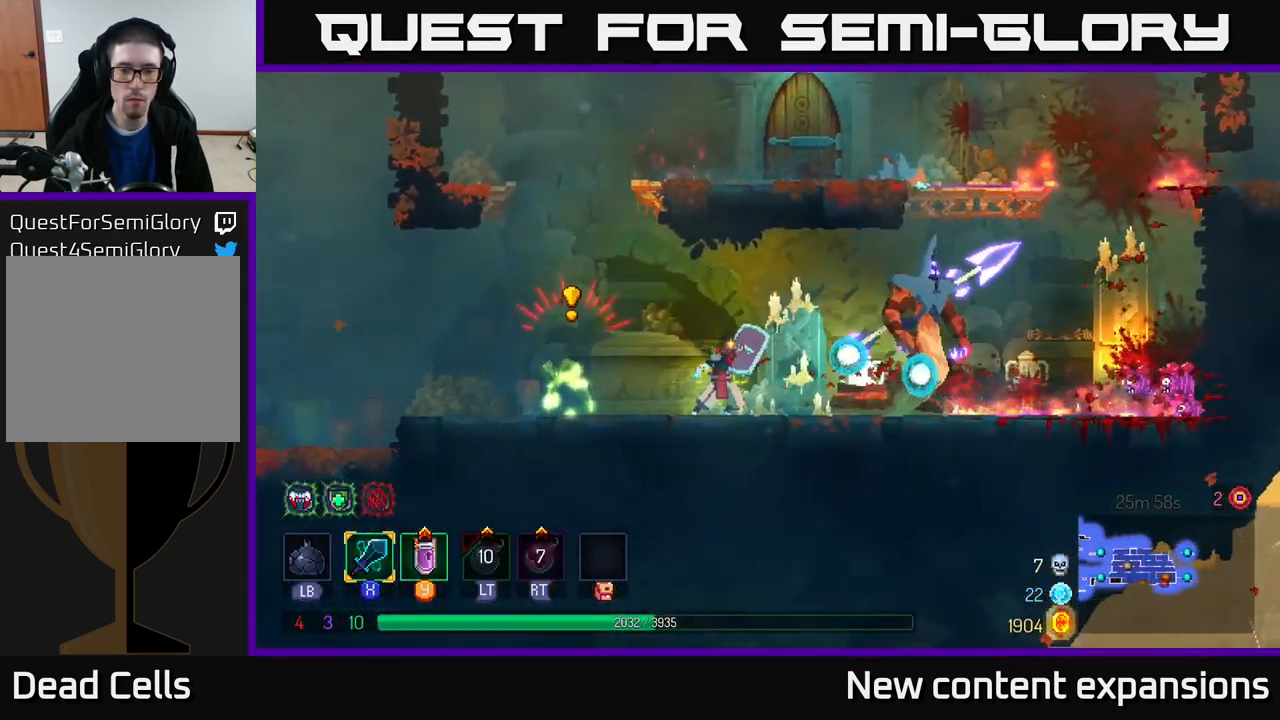
{"buttons": [], "left_stick": "left", "right_stick": "center", "events": [[167, "B", "down"], [217, "B", "up"], [284, "B", "down"], [350, "B", "up"], [417, "B", "down"], [500, "B", "up"]]}
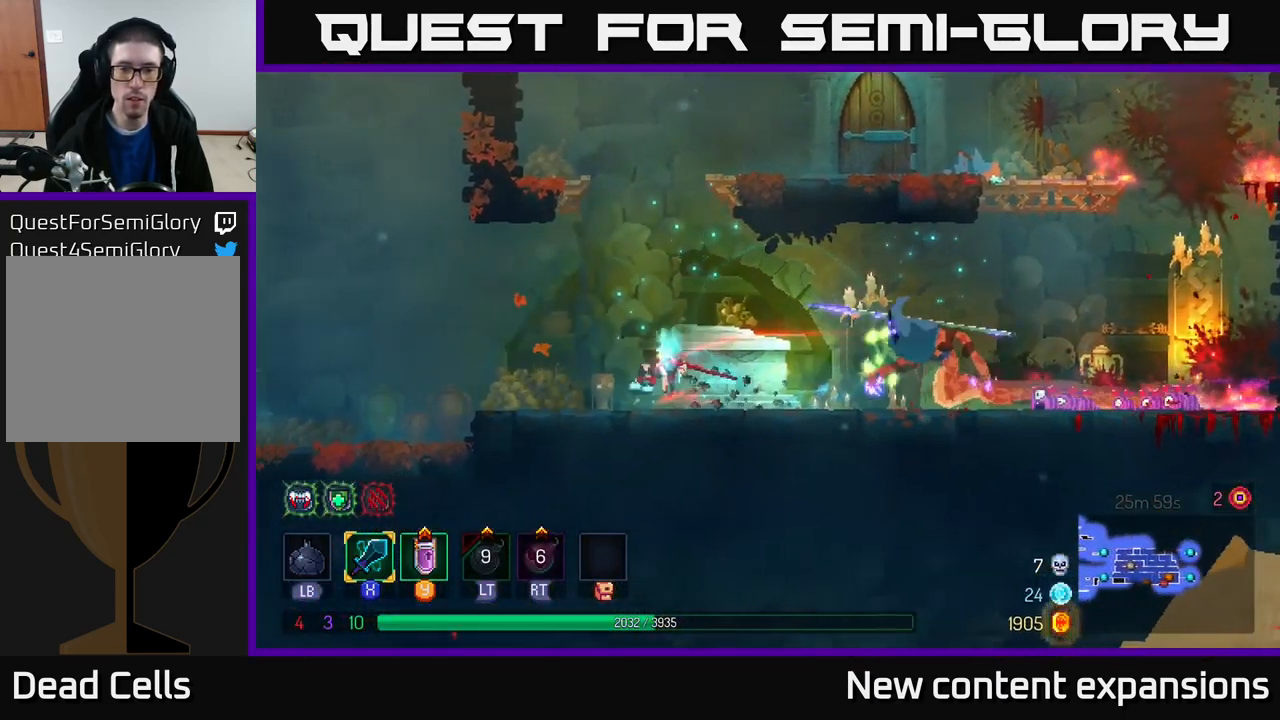
{"buttons": [], "left_stick": "right", "right_stick": "center", "events": [[67, "left_stick", "right"], [417, "X", "down"], [467, "X", "up"]]}
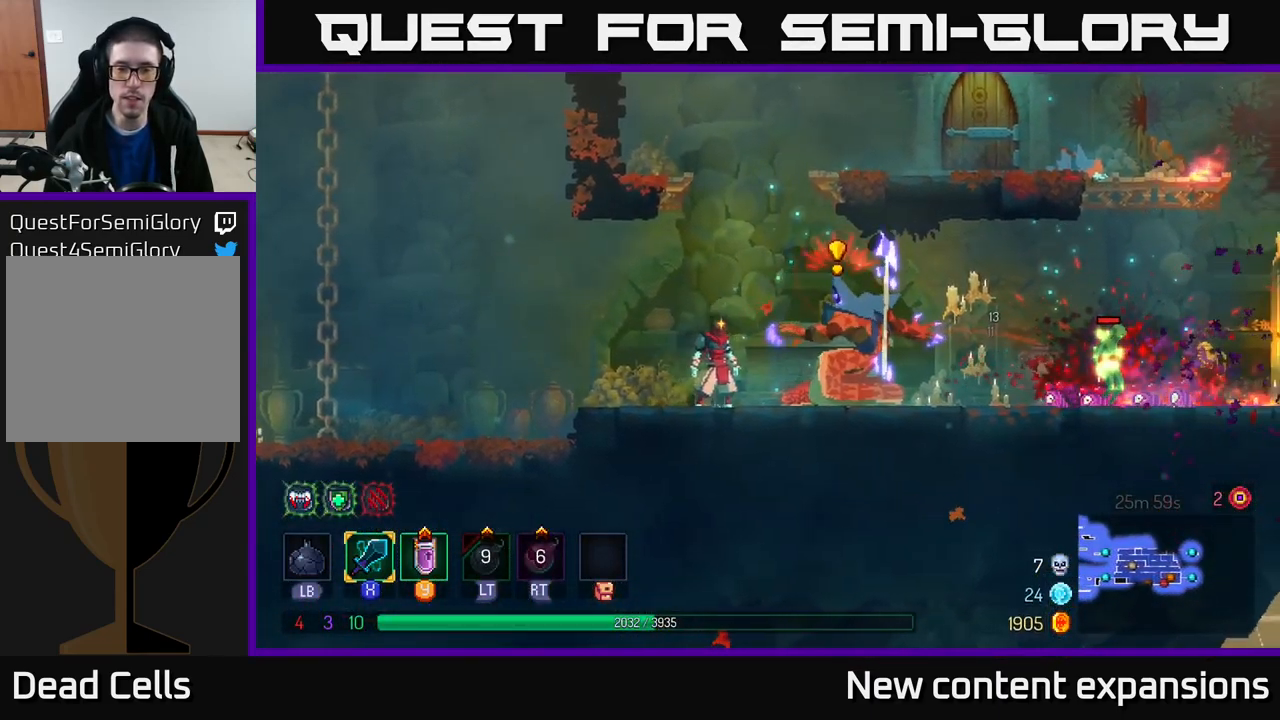
{"buttons": ["Y"], "left_stick": "right", "right_stick": "center", "events": [[34, "left_stick", "center"], [383, "Y", "down"], [400, "left_stick", "right"], [433, "Y", "up"], [483, "Y", "down"]]}
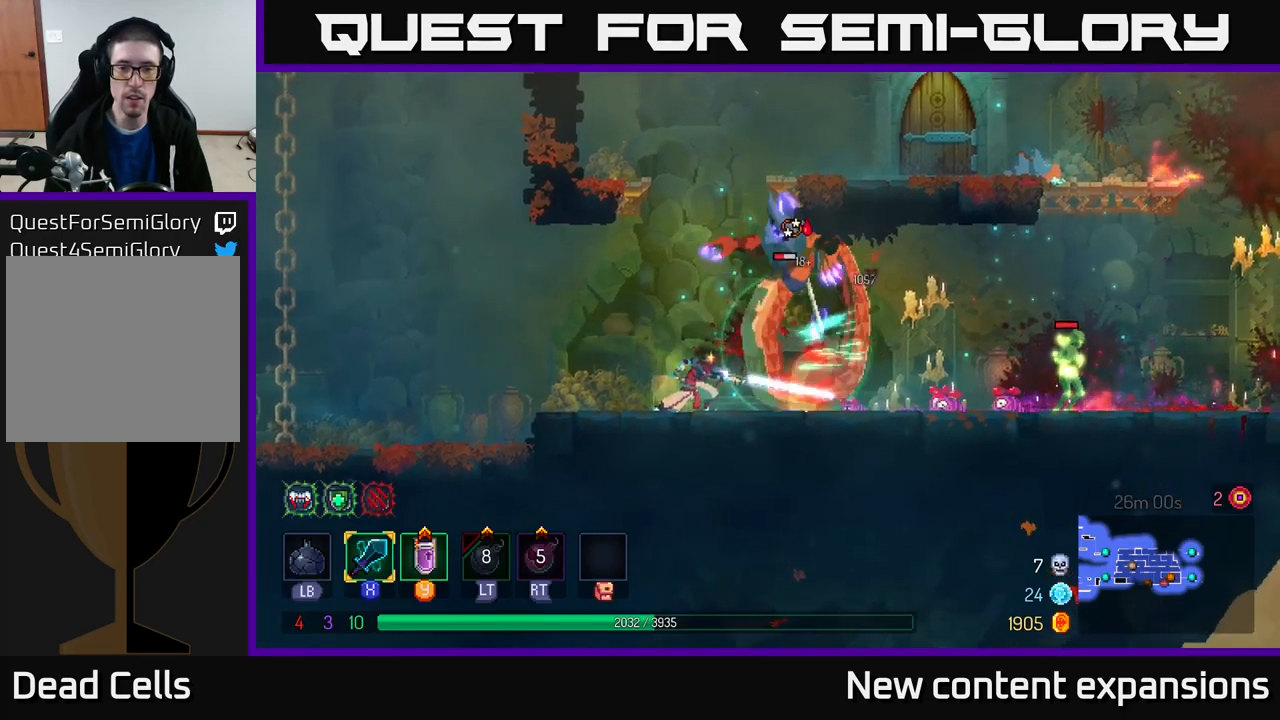
{"buttons": [], "left_stick": "right", "right_stick": "center", "events": [[50, "Y", "up"], [66, "left_stick", "center"], [216, "left_stick", "right"]]}
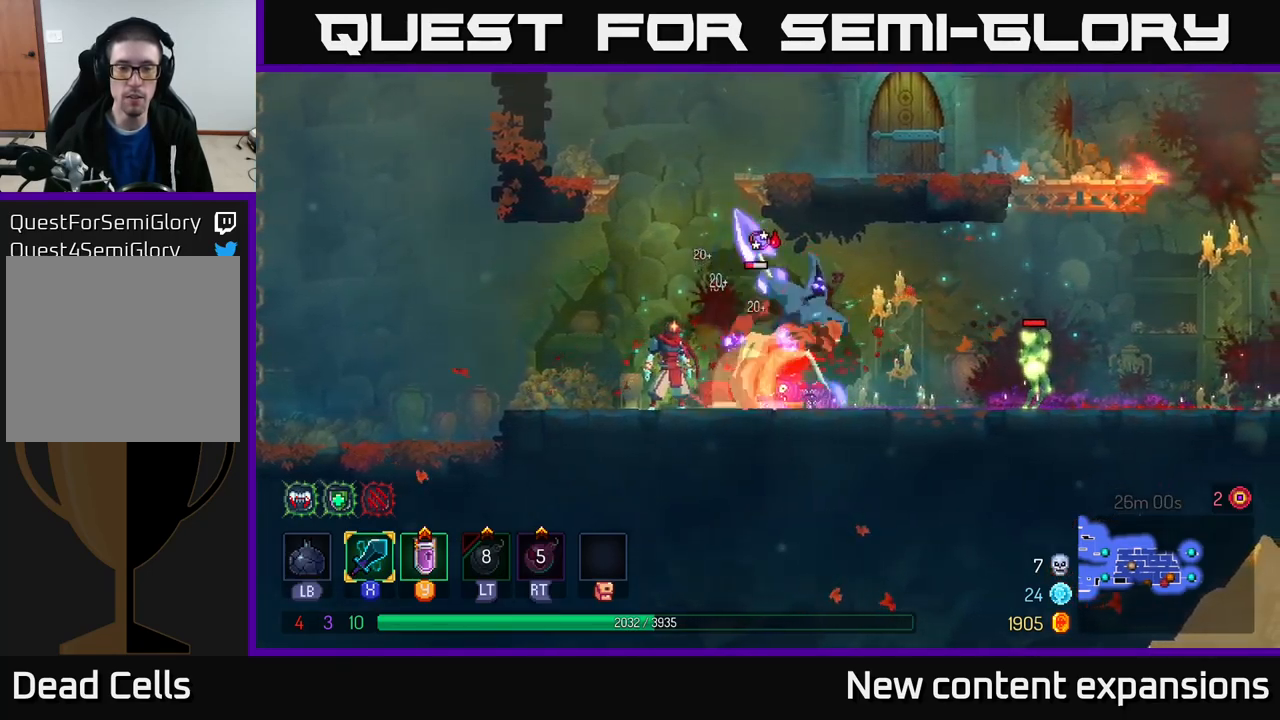
{"buttons": [], "left_stick": "center", "right_stick": "center", "events": [[83, "X", "down"], [133, "left_stick", "center"], [150, "X", "up"]]}
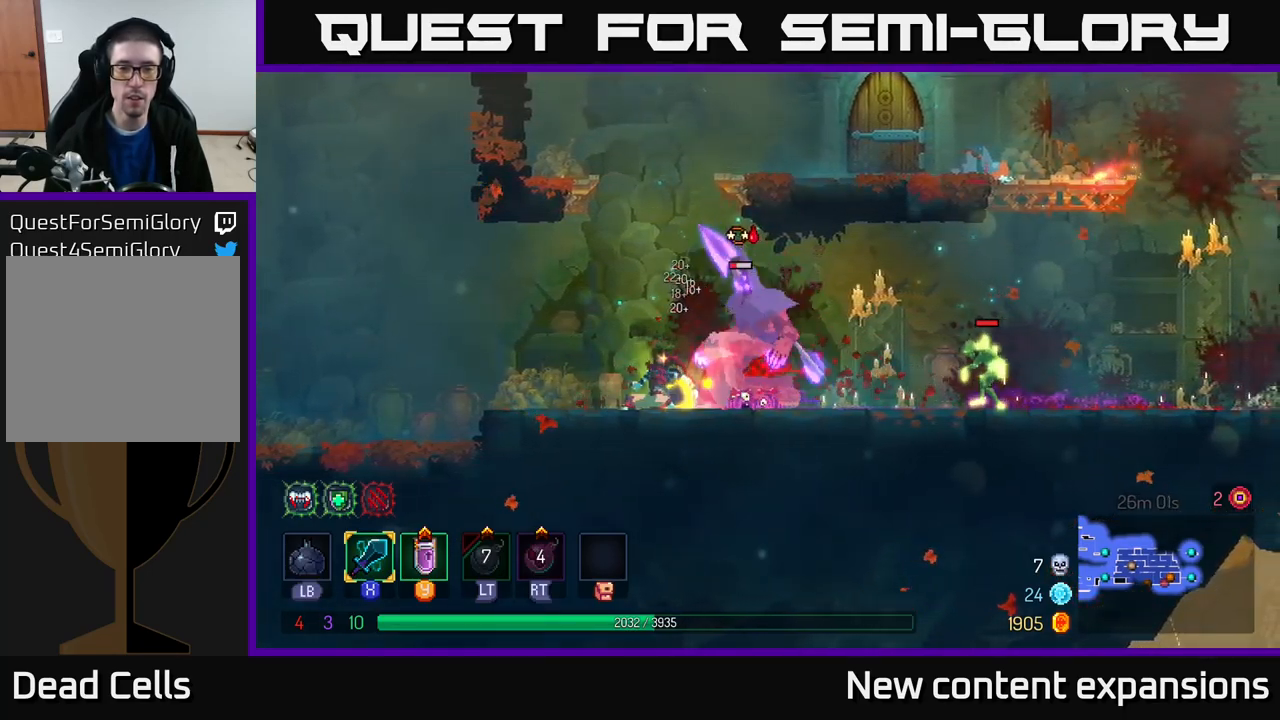
{"buttons": [], "left_stick": "right", "right_stick": "center", "events": [[83, "left_stick", "right"]]}
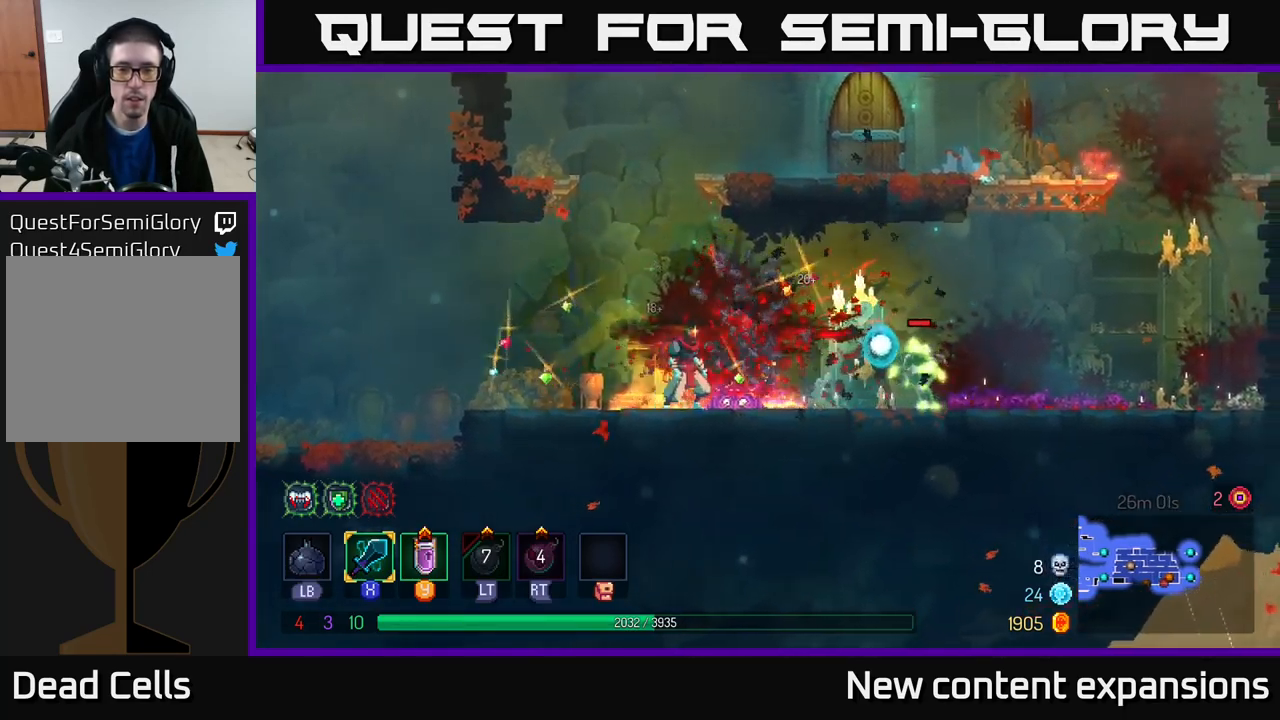
{"buttons": [], "left_stick": "center", "right_stick": "center", "events": [[100, "X", "down"], [150, "X", "up"], [366, "left_stick", "center"]]}
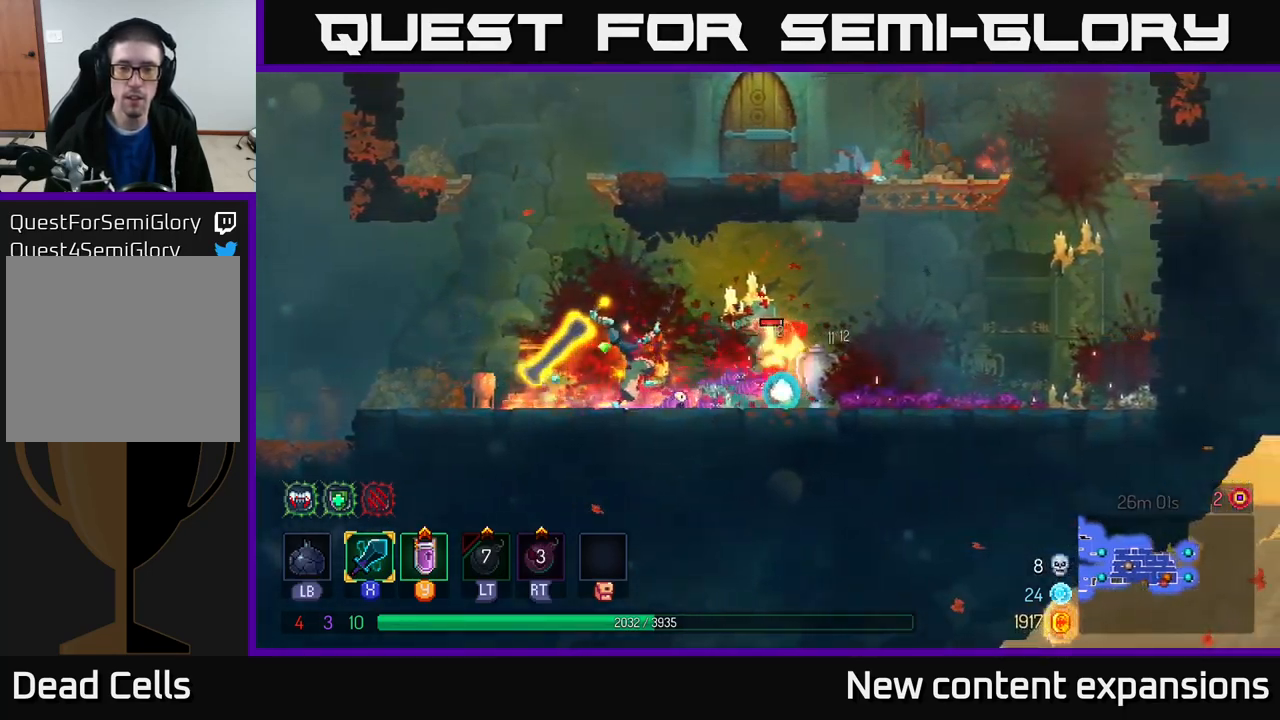
{"buttons": [], "left_stick": "right", "right_stick": "center", "events": [[333, "left_stick", "right"]]}
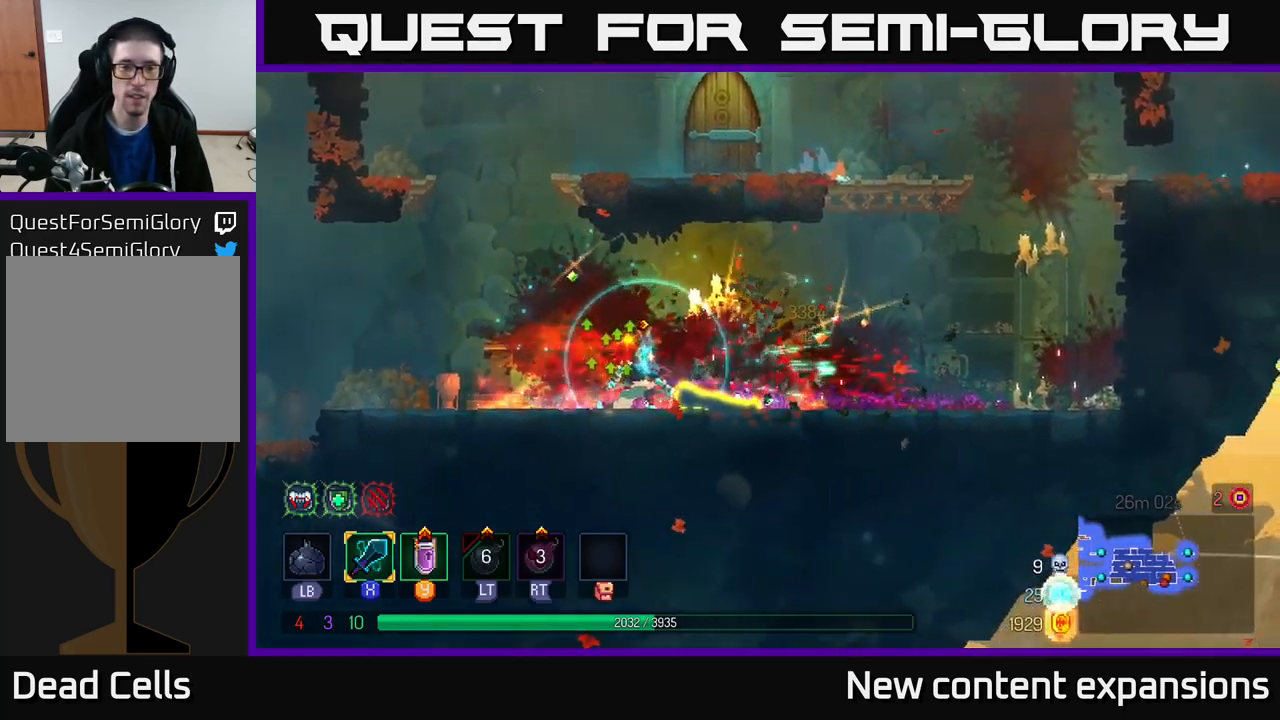
{"buttons": [], "left_stick": "right", "right_stick": "center", "events": [[50, "B", "down"], [183, "B", "up"], [366, "A", "down"], [500, "A", "up"]]}
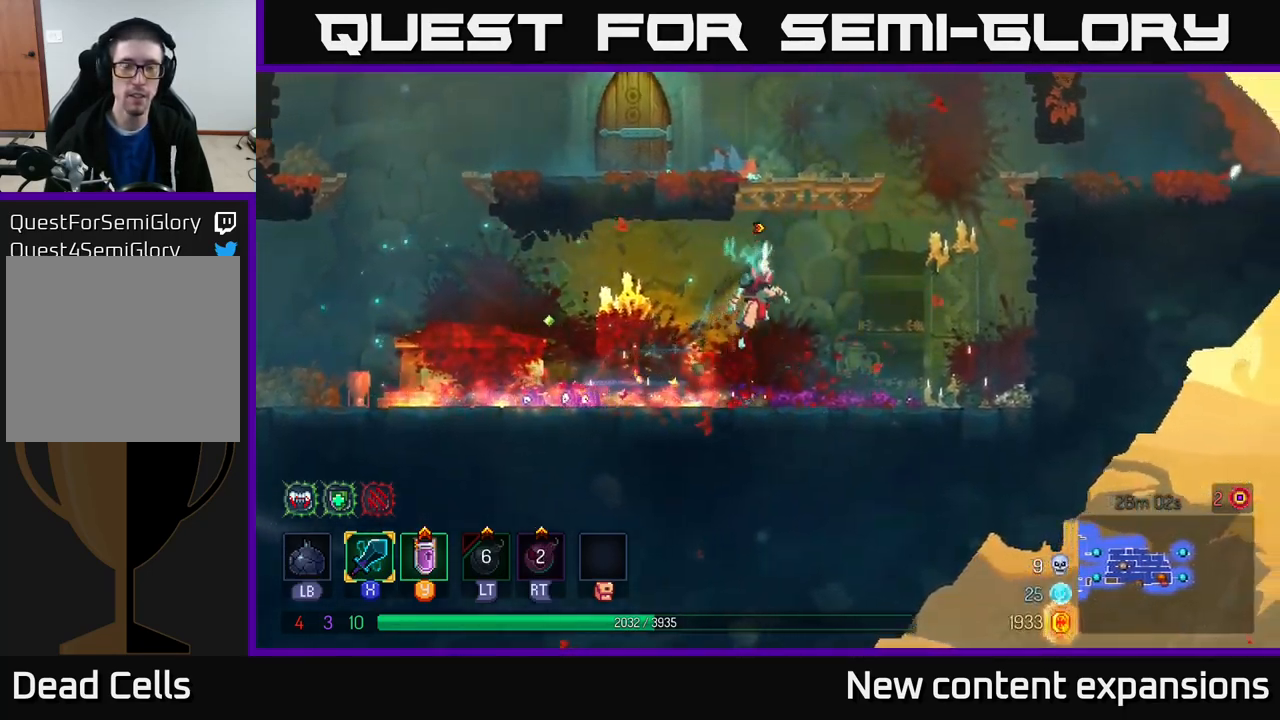
{"buttons": [], "left_stick": "left", "right_stick": "center", "events": [[66, "A", "down"], [100, "left_stick", "left"], [233, "A", "up"]]}
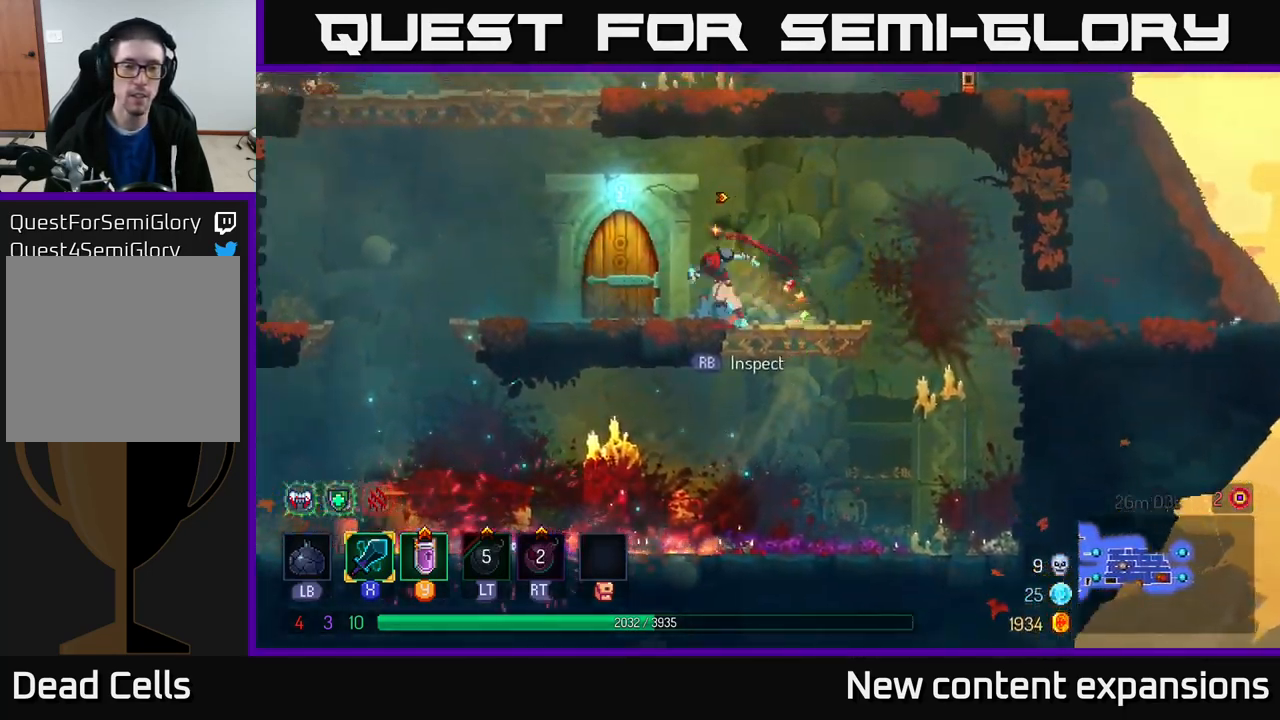
{"buttons": [], "left_stick": "center", "right_stick": "center", "events": [[100, "R1", "down"], [183, "R1", "up"], [266, "R1", "down"], [300, "left_stick", "right"], [316, "R1", "up"], [450, "left_stick", "center"]]}
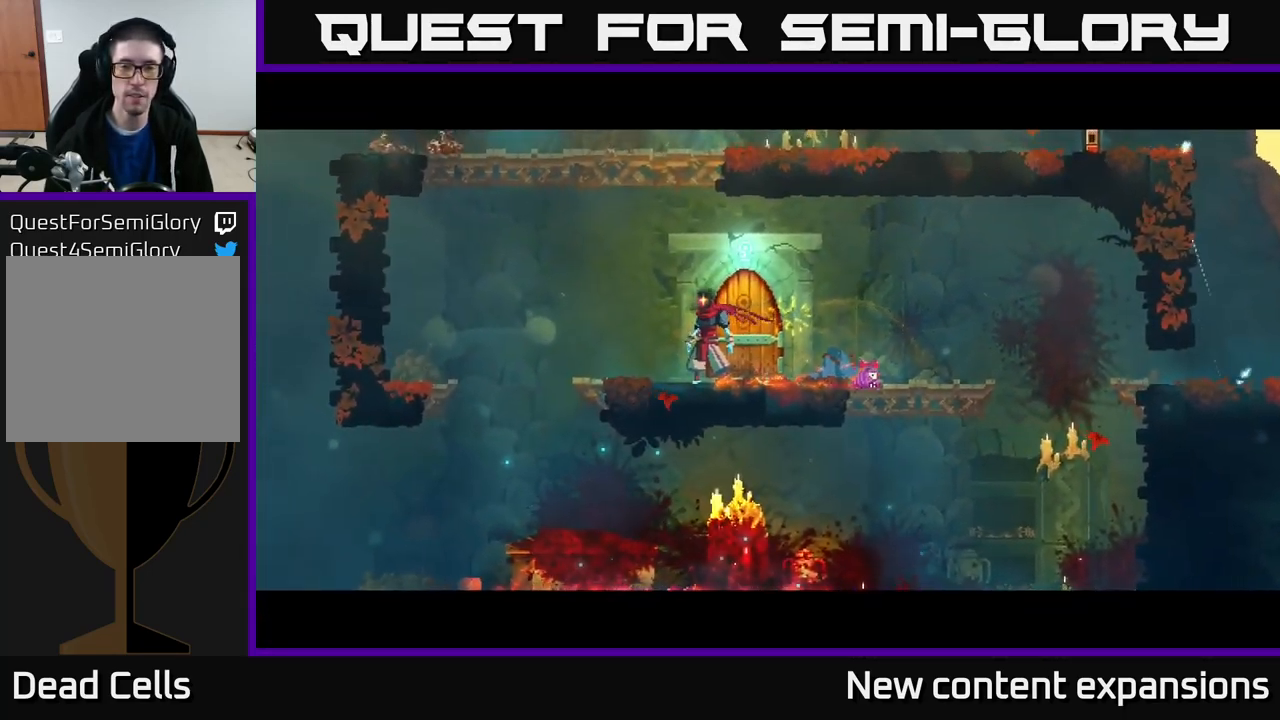
{"buttons": [], "left_stick": "center", "right_stick": "center", "events": []}
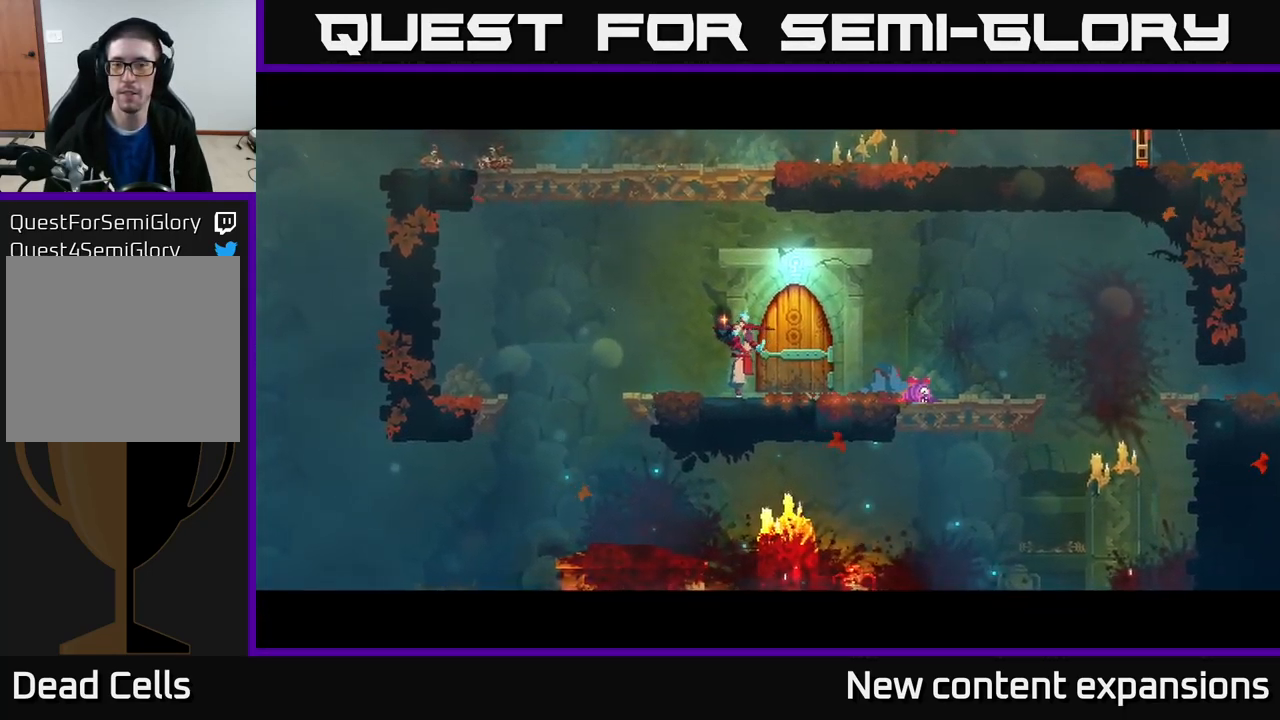
{"buttons": [], "left_stick": "center", "right_stick": "center", "events": []}
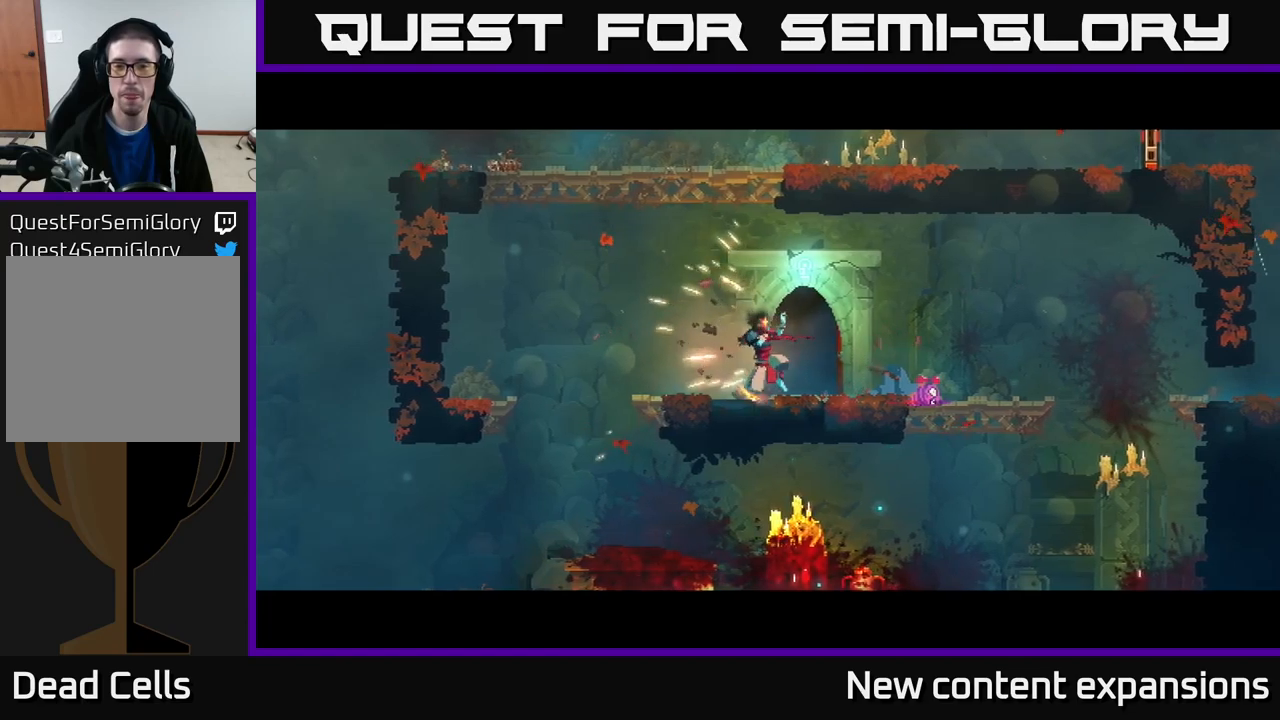
{"buttons": [], "left_stick": "center", "right_stick": "center", "events": [[67, "left_stick", "right"], [267, "left_stick", "center"]]}
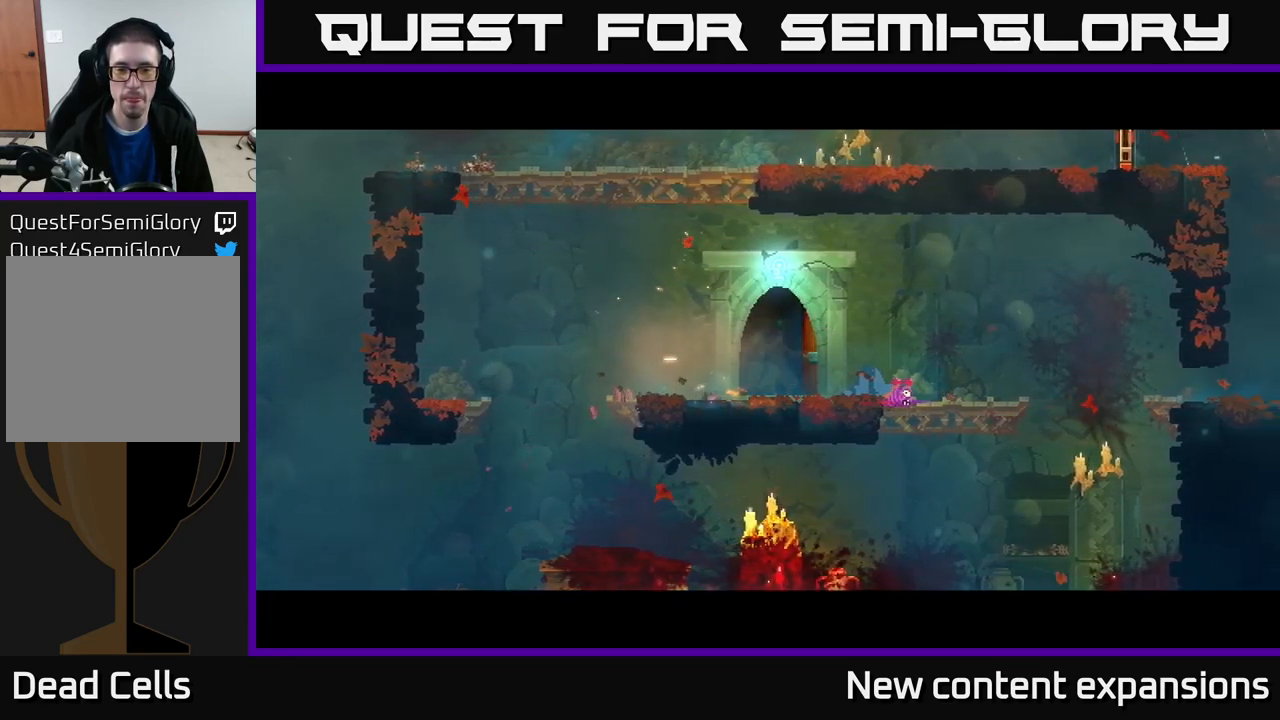
{"buttons": [], "left_stick": "center", "right_stick": "center", "events": []}
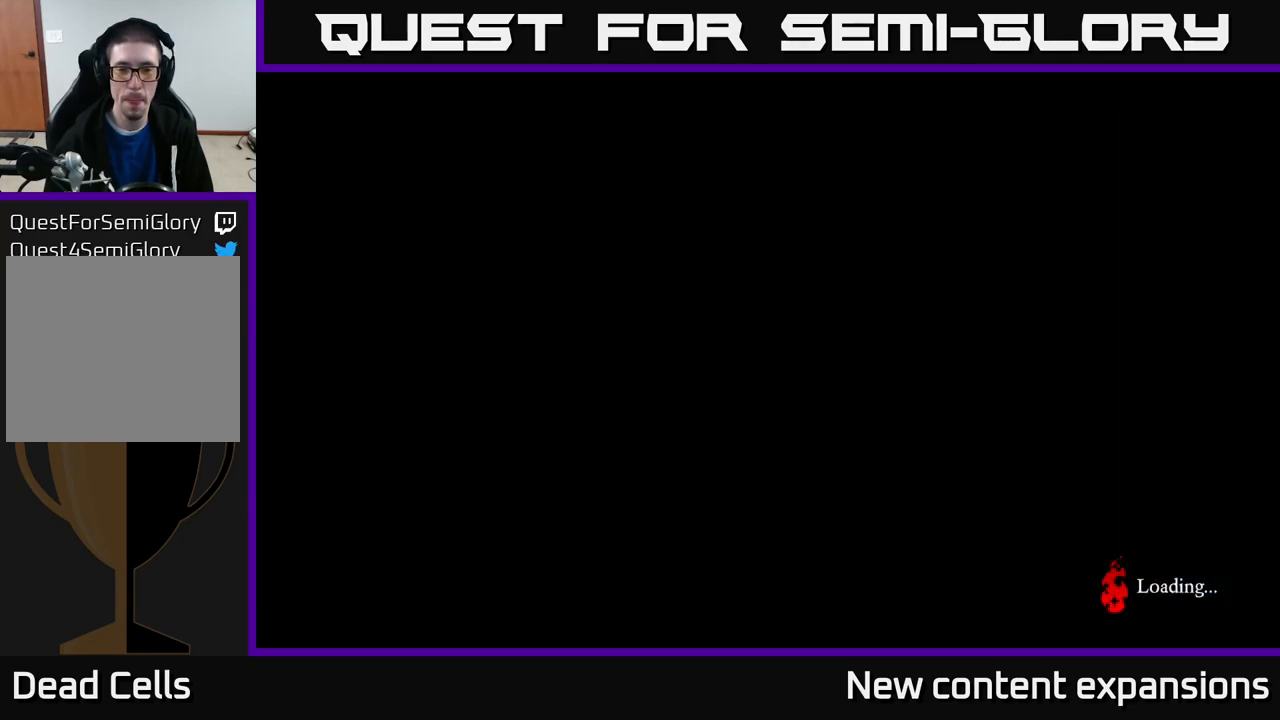
{"buttons": [], "left_stick": "center", "right_stick": "center", "events": []}
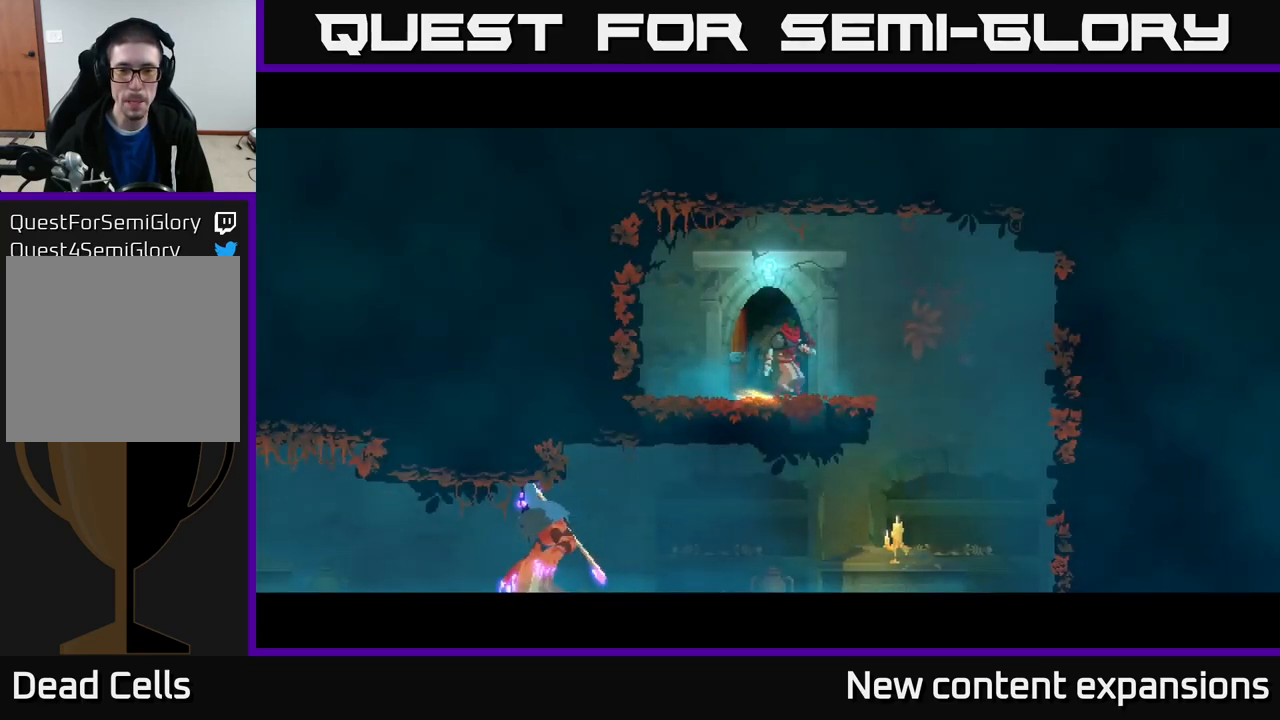
{"buttons": [], "left_stick": "right", "right_stick": "center", "events": [[183, "left_stick", "right"]]}
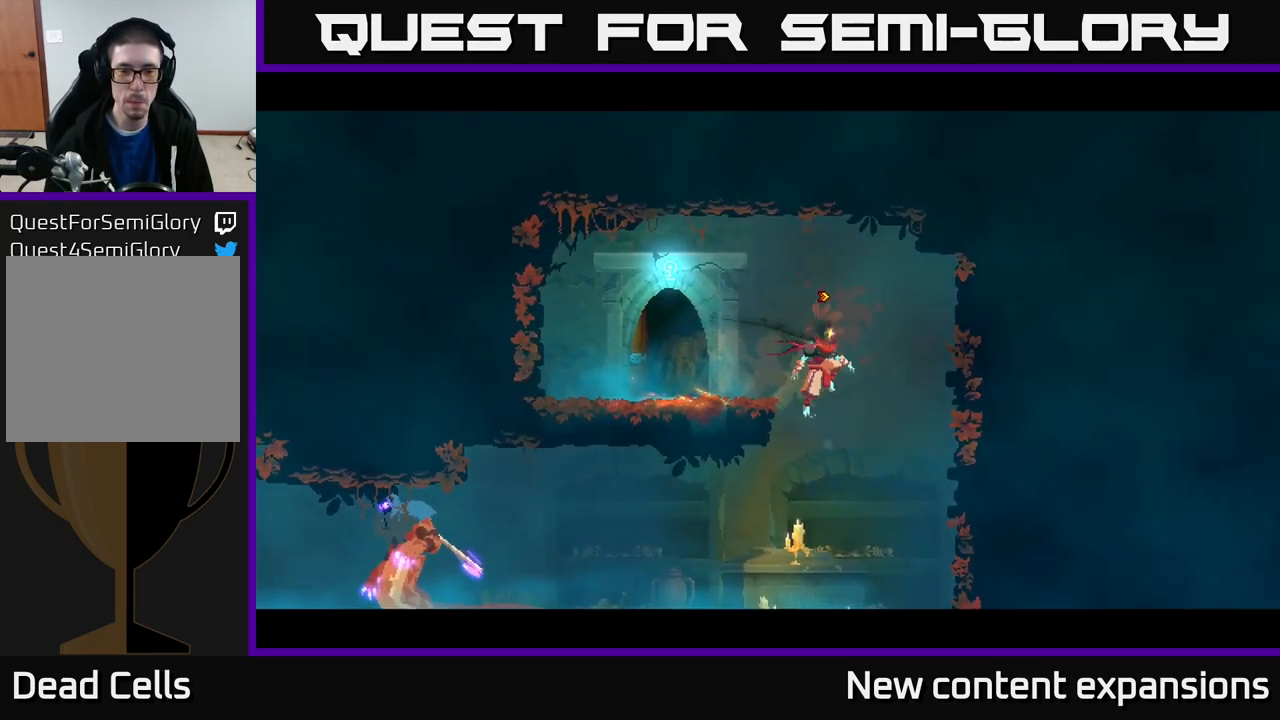
{"buttons": [], "left_stick": "left", "right_stick": "center", "events": [[83, "left_stick", "left"]]}
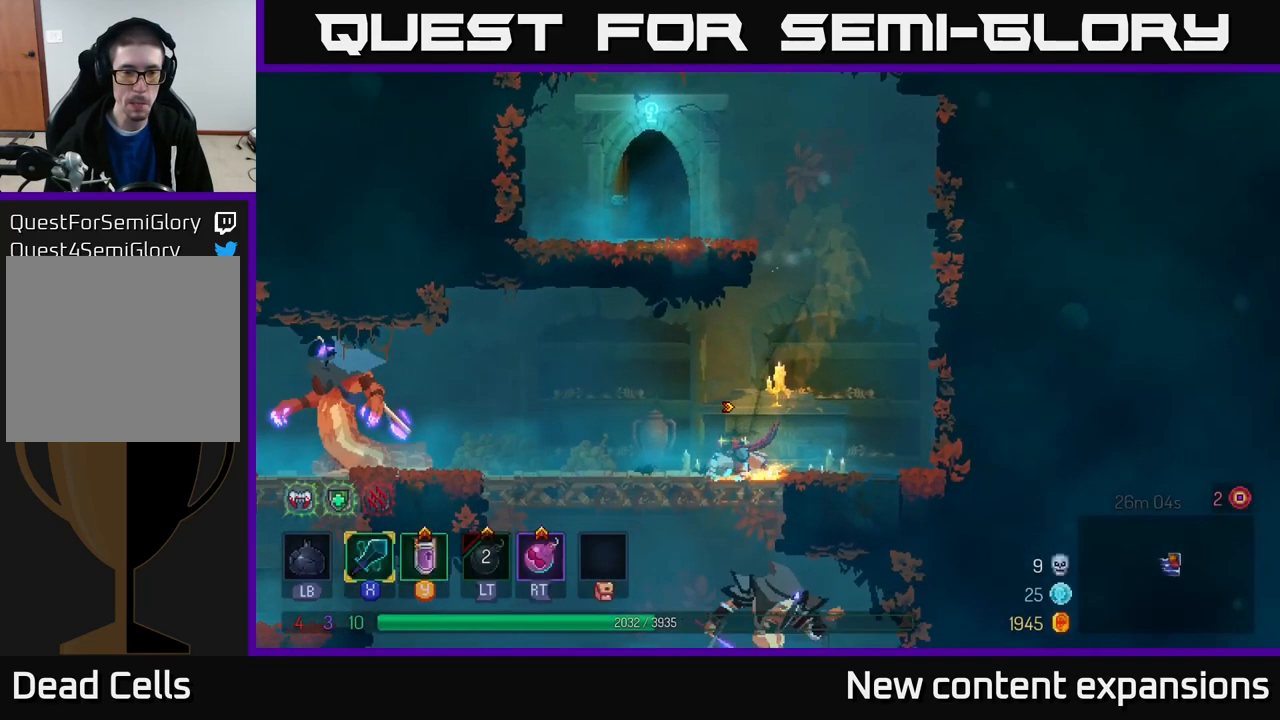
{"buttons": [], "left_stick": "left", "right_stick": "center", "events": [[133, "R2", "down"], [250, "R2", "up"], [350, "L2", "down"], [417, "L2", "up"]]}
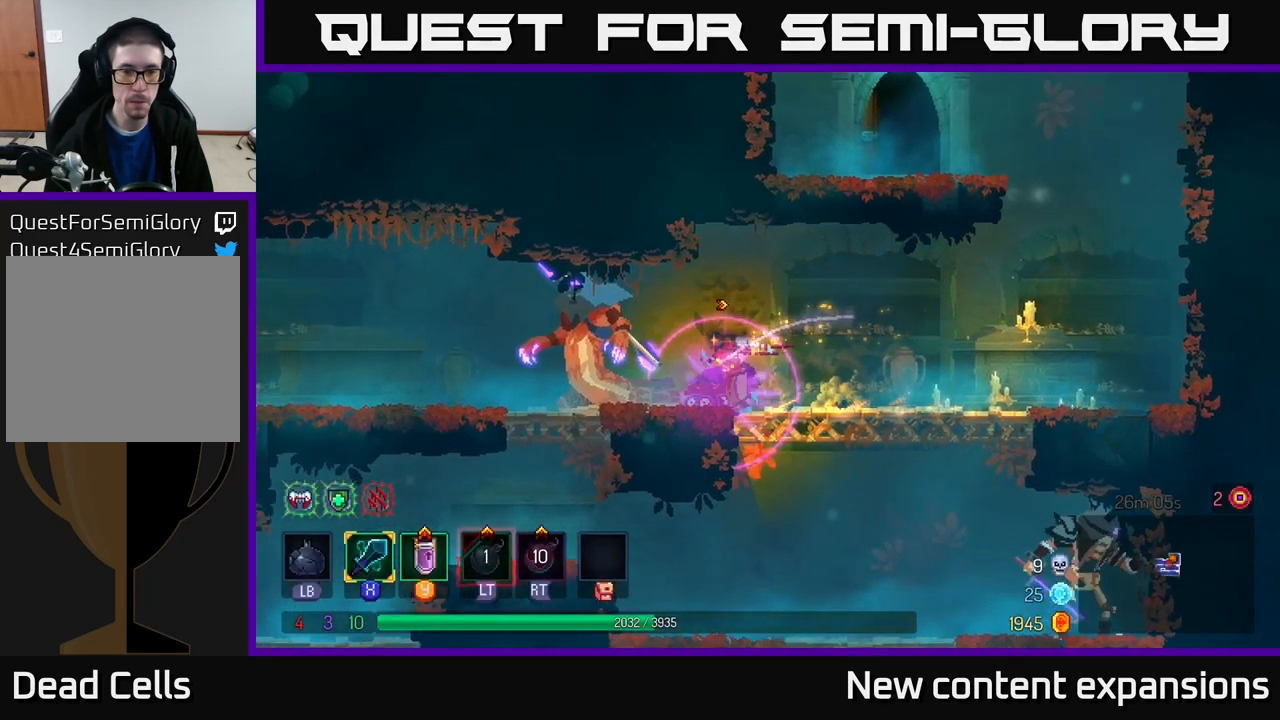
{"buttons": [], "left_stick": "right", "right_stick": "center", "events": [[83, "B", "down"], [233, "B", "up"], [367, "left_stick", "right"], [400, "X", "down"], [500, "X", "up"]]}
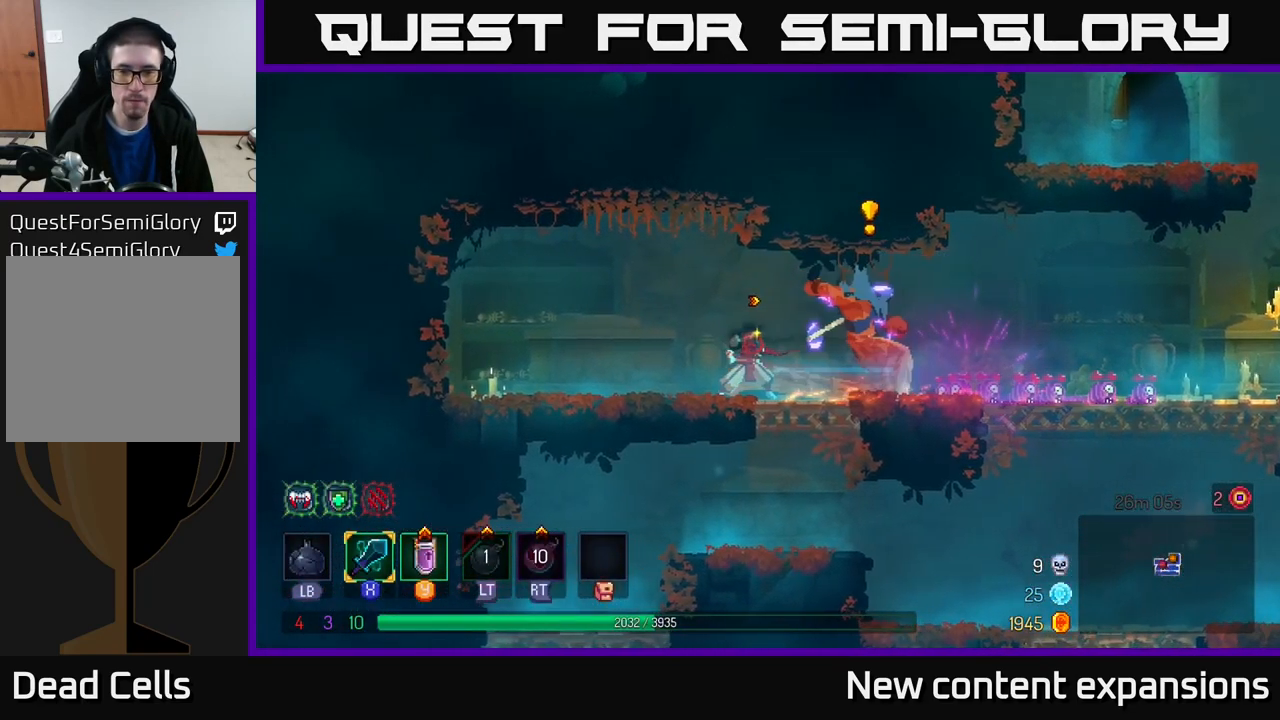
{"buttons": [], "left_stick": "right", "right_stick": "center", "events": [[250, "left_stick", "center"], [483, "left_stick", "right"]]}